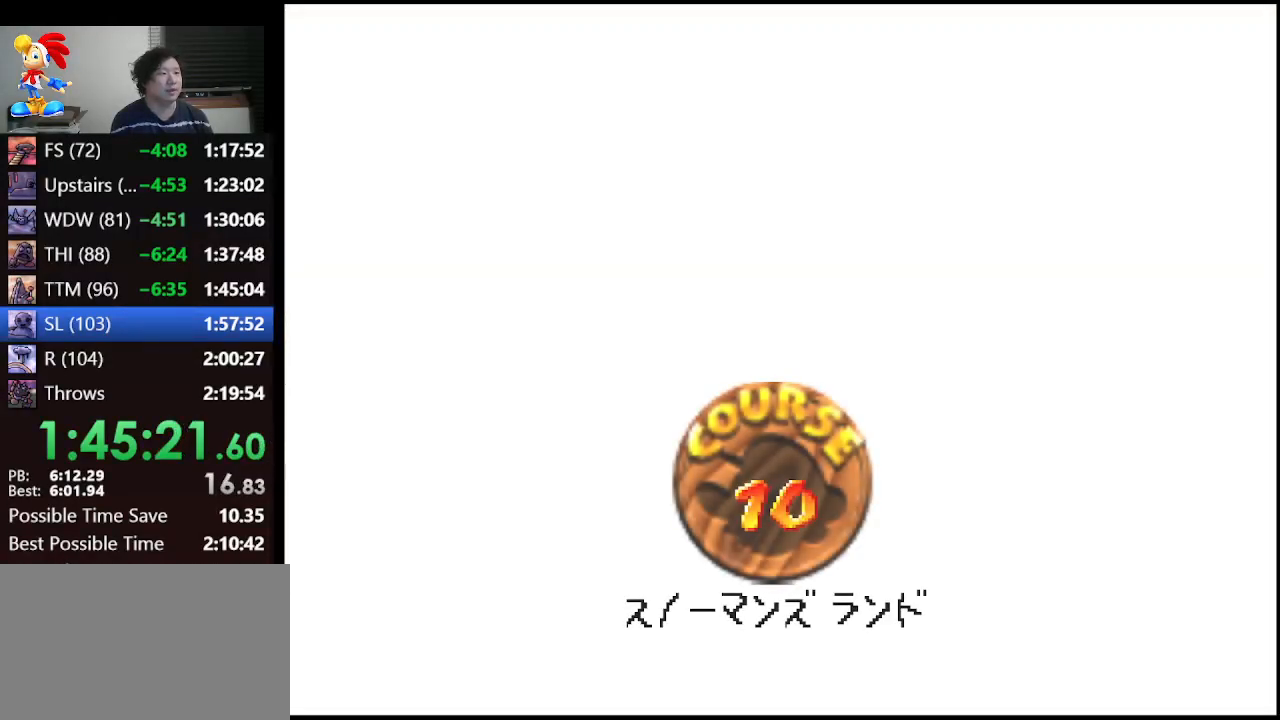
Gameplay with a controller (Nintendo layout); each line is a JSON object with the inputs held at the frame after it. "events" lists button and stick changes between this image and that frame as [ms after this image, input, new state], when the widget could be followed in between. Not read: L1 L3 R3.
{"buttons": ["A"], "left_stick": "center", "events": [[267, "A", "down"], [367, "A", "up"], [433, "A", "down"]]}
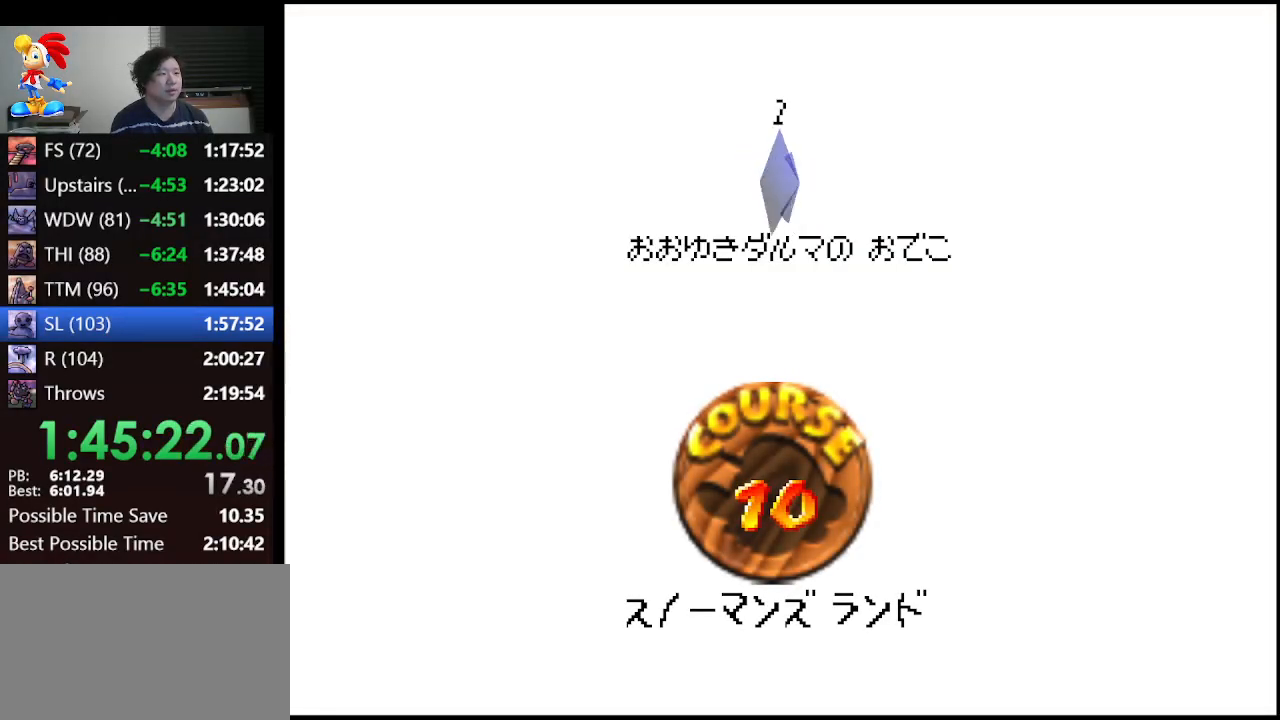
{"buttons": ["A"], "left_stick": "center", "events": [[33, "A", "up"], [100, "A", "down"], [167, "A", "up"], [233, "A", "down"], [300, "A", "up"], [367, "A", "down"], [433, "A", "up"], [500, "A", "down"]]}
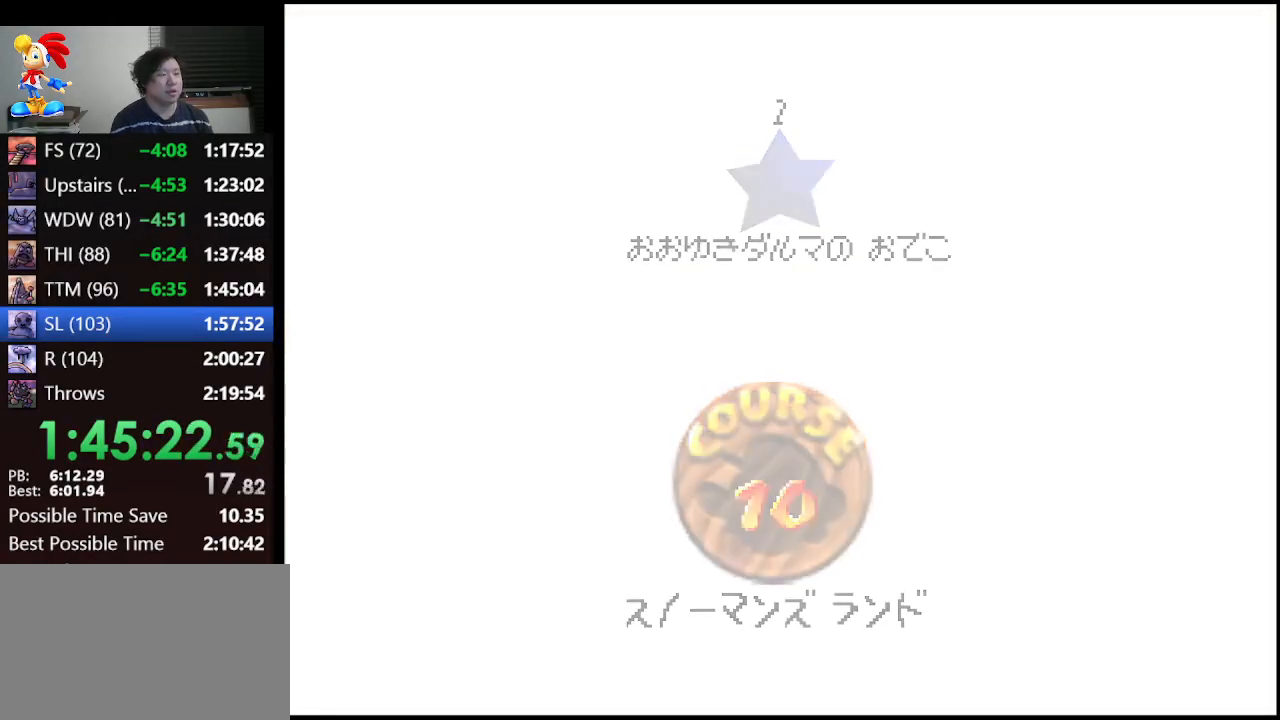
{"buttons": [], "left_stick": "center", "events": [[100, "A", "up"]]}
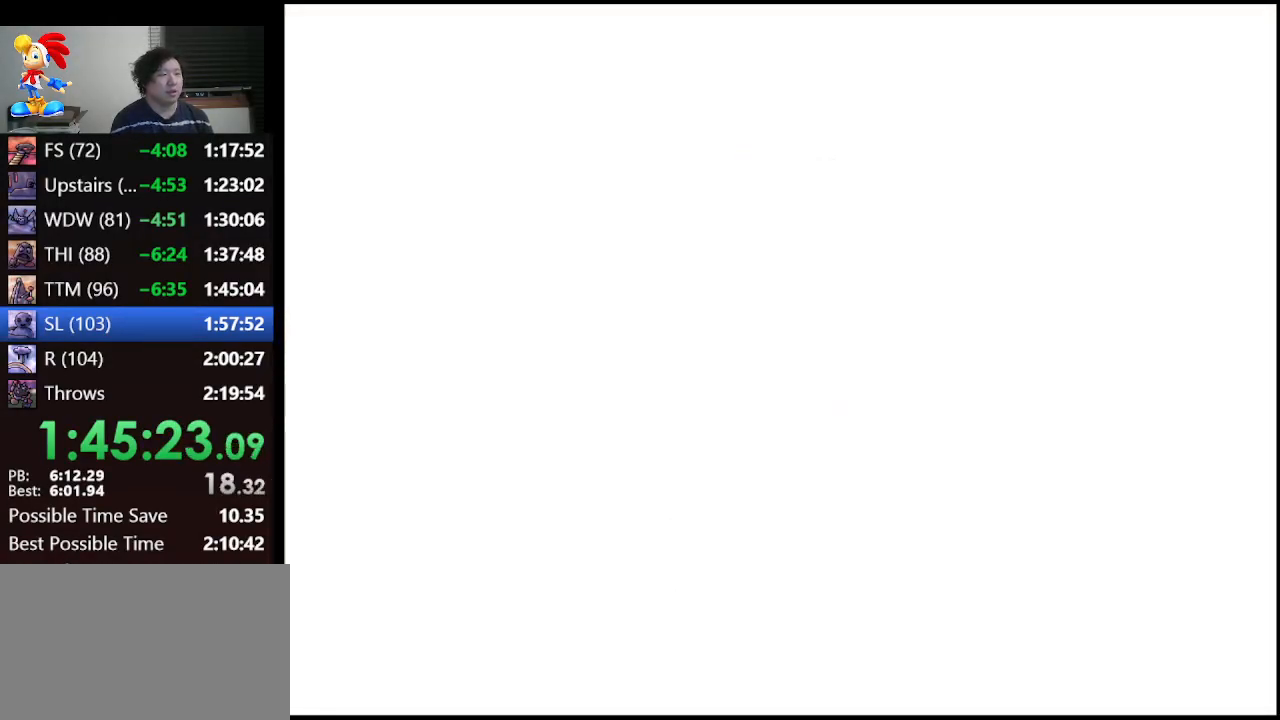
{"buttons": ["A"], "left_stick": "up", "events": [[167, "C_DOWN", "down"], [233, "C_DOWN", "up"], [333, "left_stick", "up"], [367, "A", "down"]]}
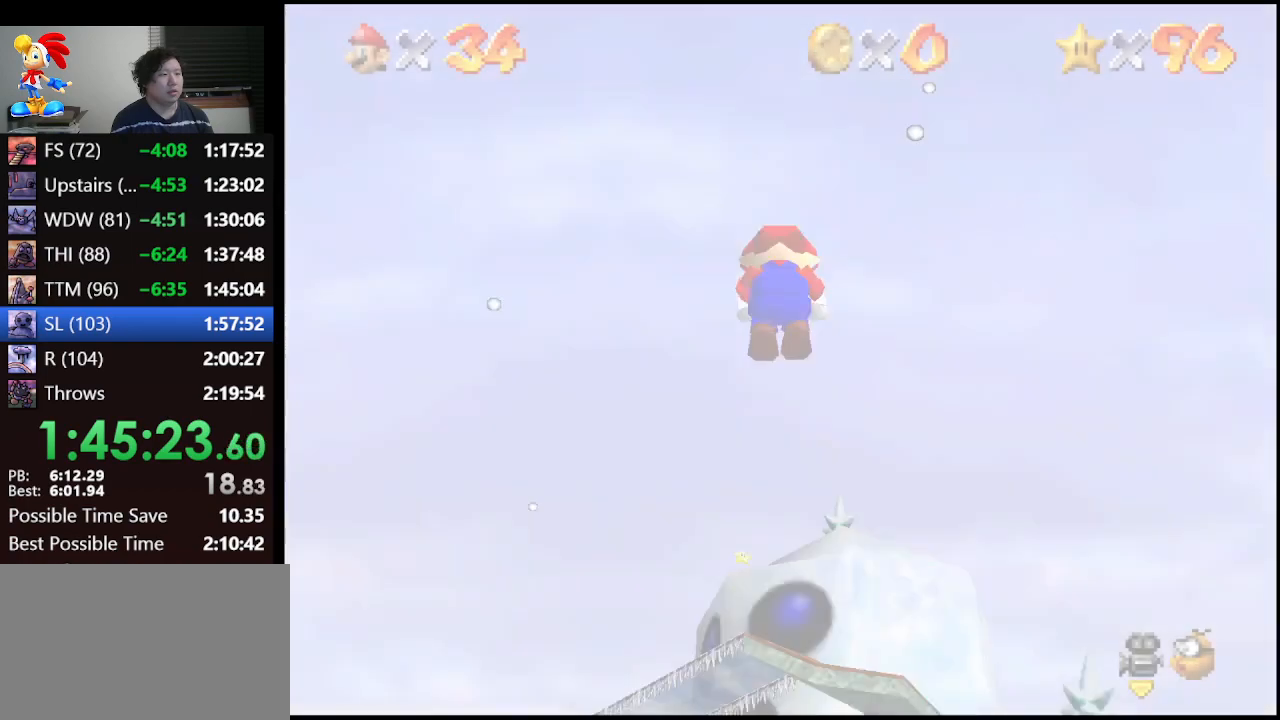
{"buttons": ["A"], "left_stick": "up", "events": []}
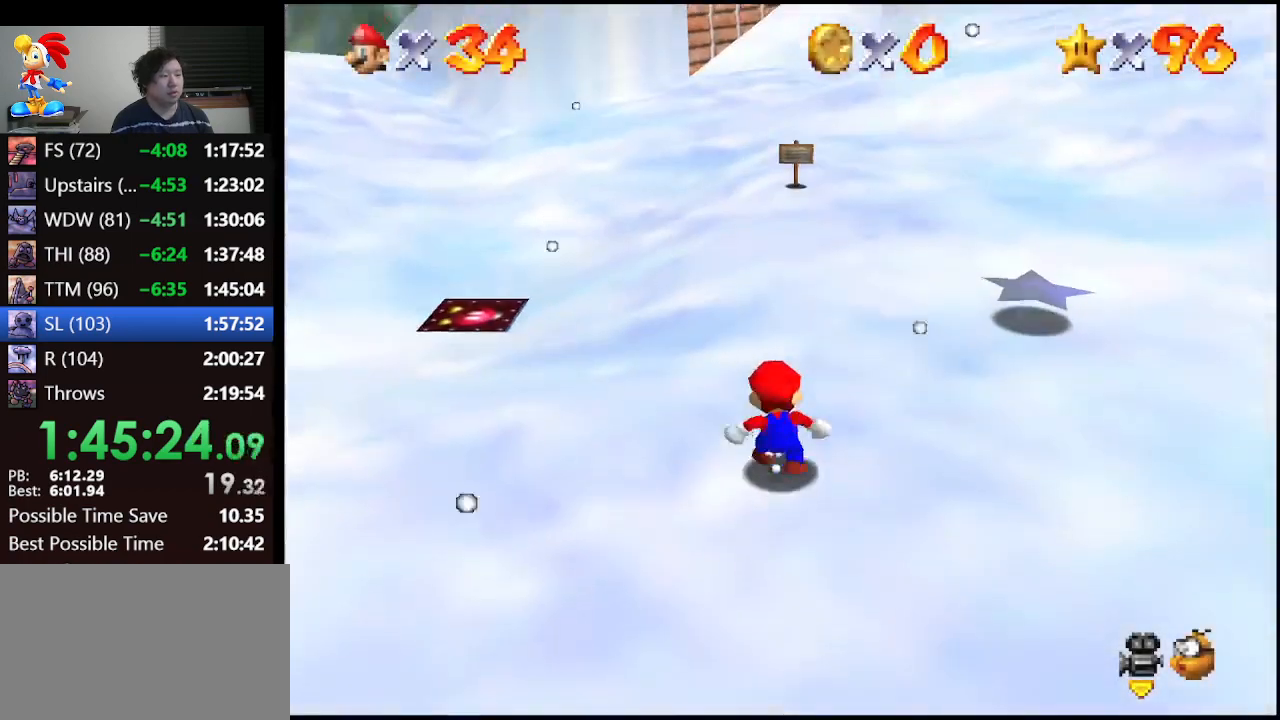
{"buttons": ["A"], "left_stick": "up", "events": []}
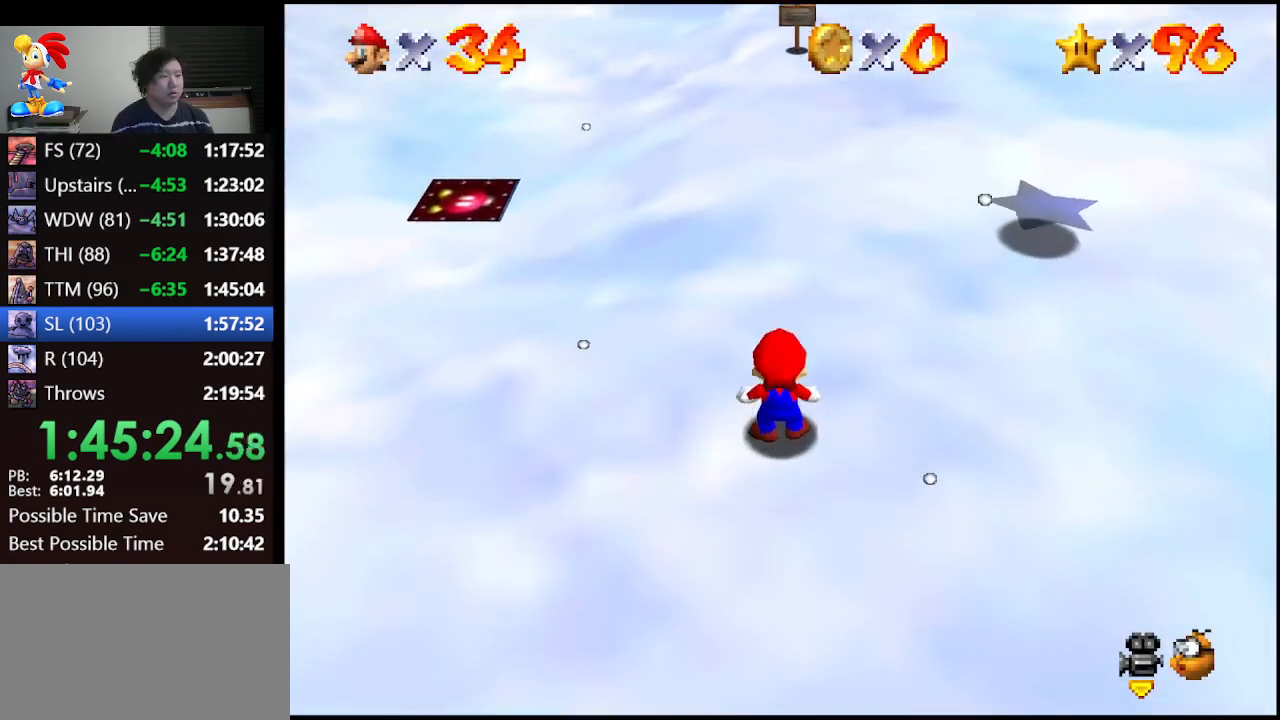
{"buttons": ["A"], "left_stick": "up-left", "events": [[33, "B", "down"], [133, "B", "up"], [200, "A", "up"], [433, "A", "down"], [467, "left_stick", "up-left"]]}
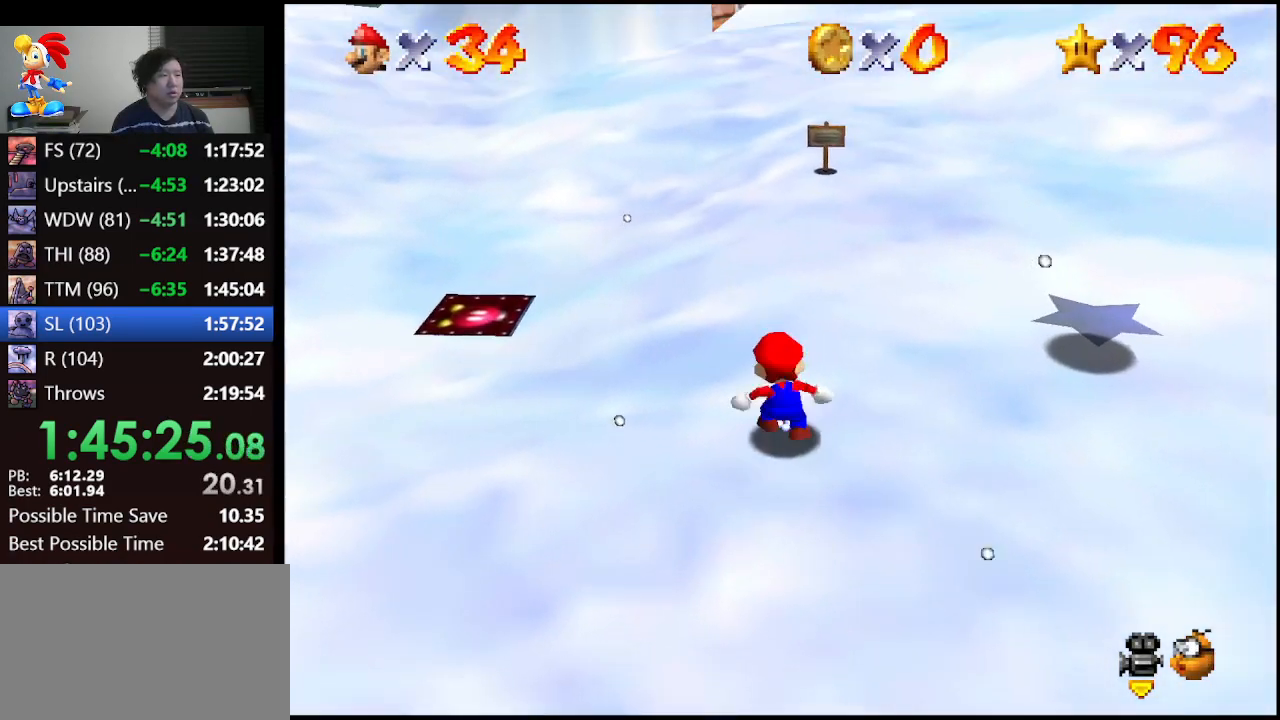
{"buttons": ["B"], "left_stick": "up-left", "events": [[333, "A", "up"], [500, "B", "down"]]}
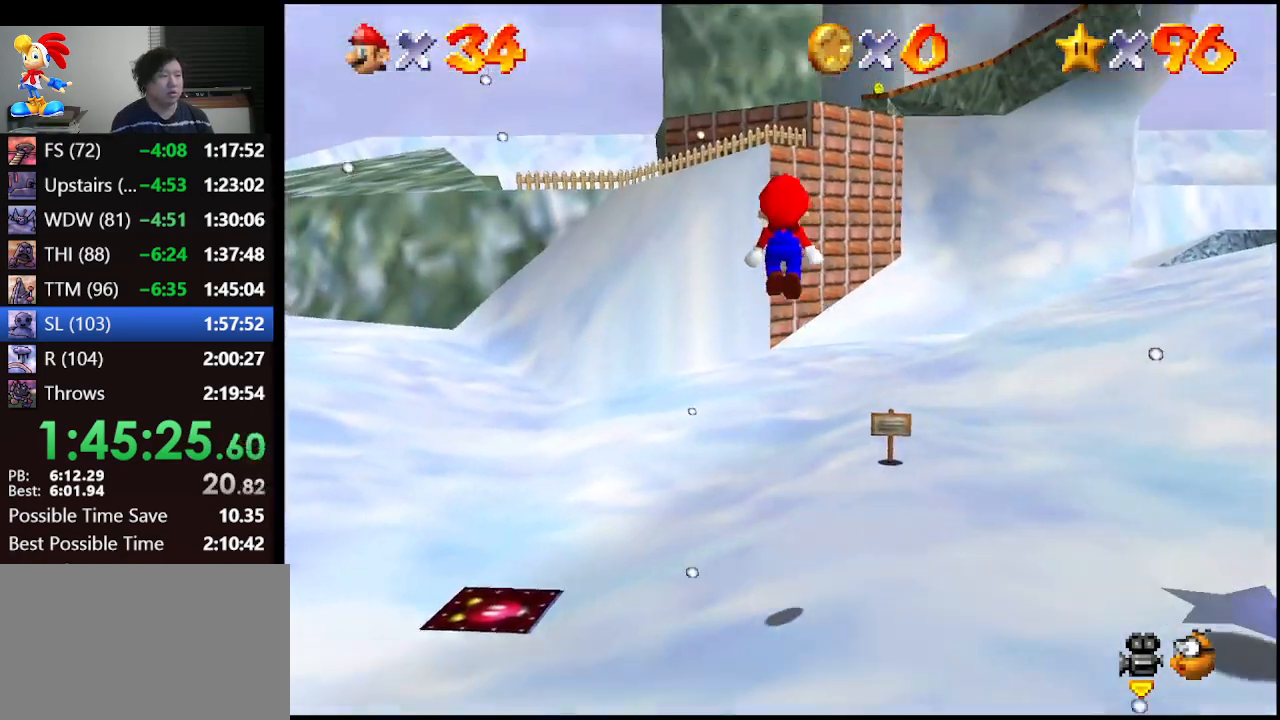
{"buttons": [], "left_stick": "up-left", "events": [[100, "B", "up"]]}
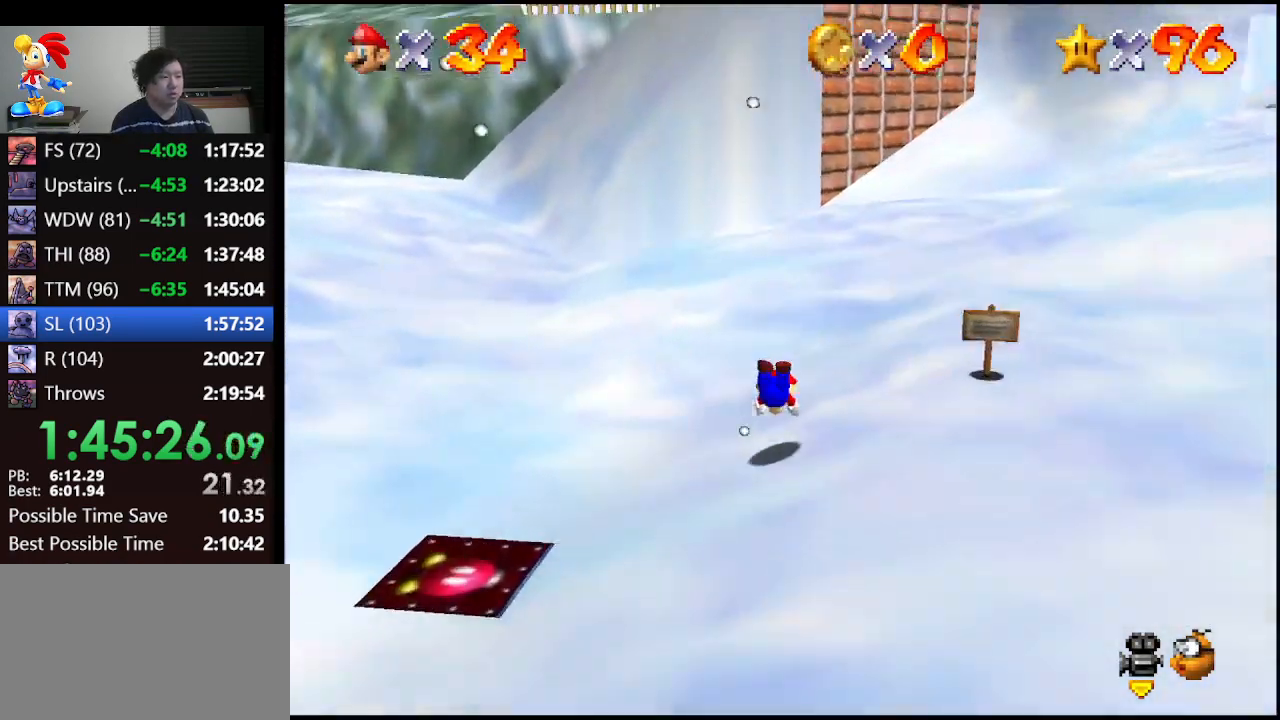
{"buttons": [], "left_stick": "up", "events": [[100, "A", "down"], [100, "B", "down"], [300, "A", "up"], [333, "B", "up"], [333, "left_stick", "up"]]}
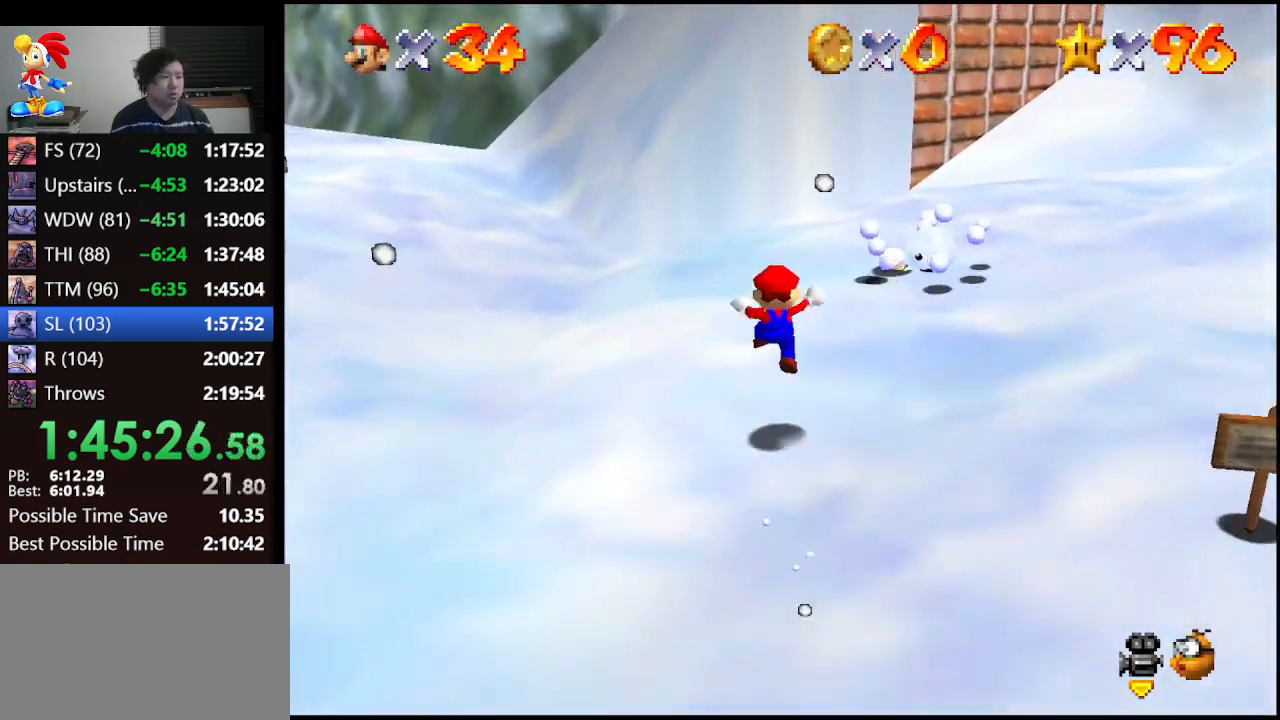
{"buttons": [], "left_stick": "up-left", "events": [[167, "A", "down"], [267, "A", "up"], [367, "left_stick", "up-left"]]}
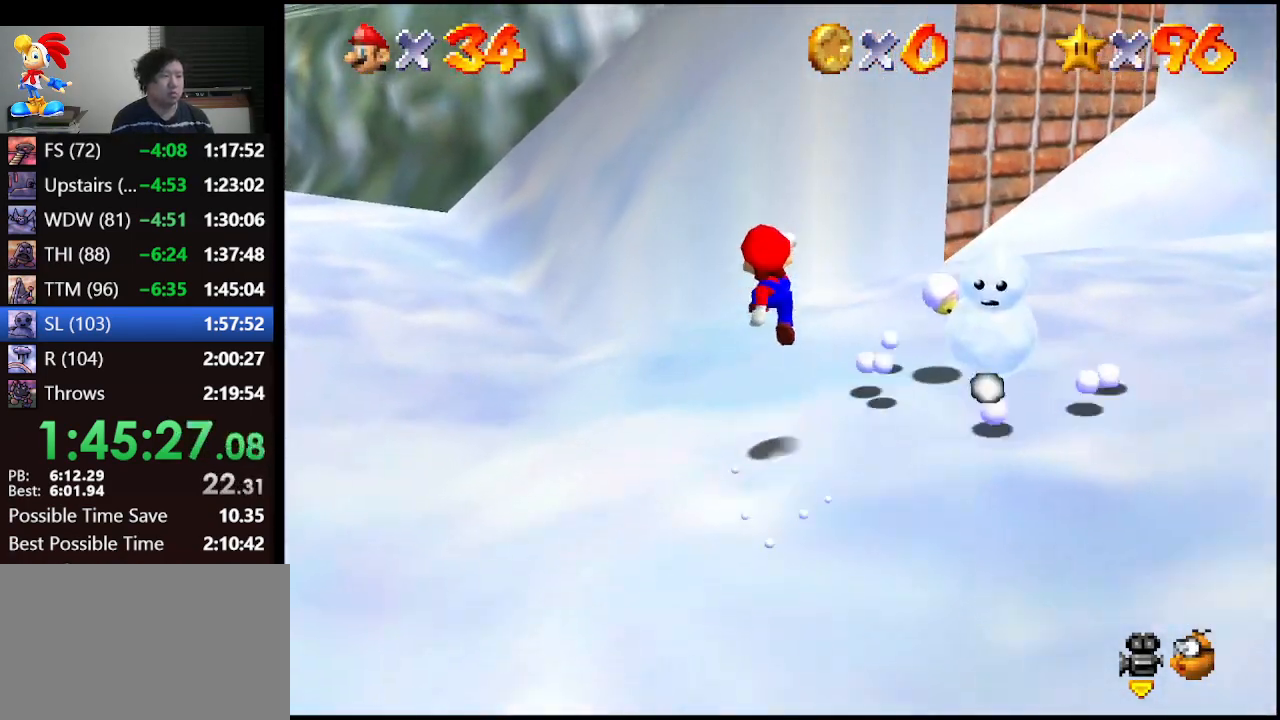
{"buttons": ["A"], "left_stick": "up", "events": [[67, "left_stick", "up"], [267, "A", "down"]]}
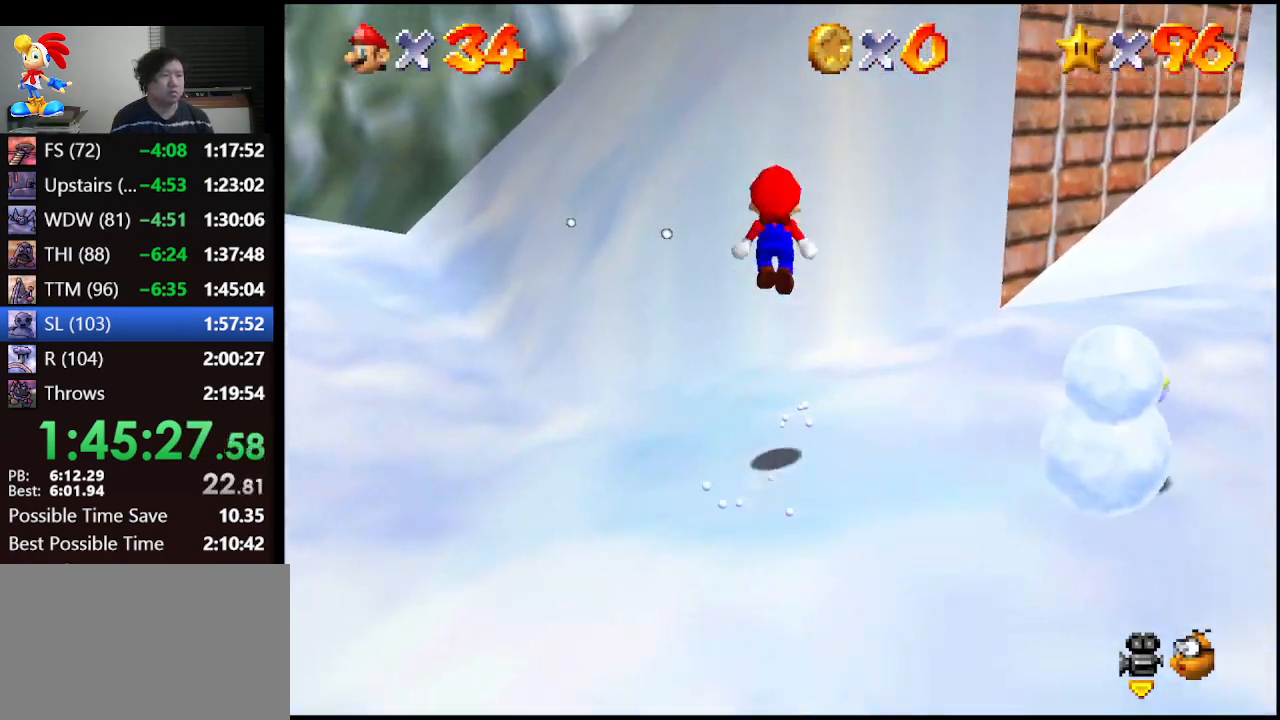
{"buttons": [], "left_stick": "up", "events": [[67, "left_stick", "up-left"], [333, "left_stick", "up"], [467, "A", "up"]]}
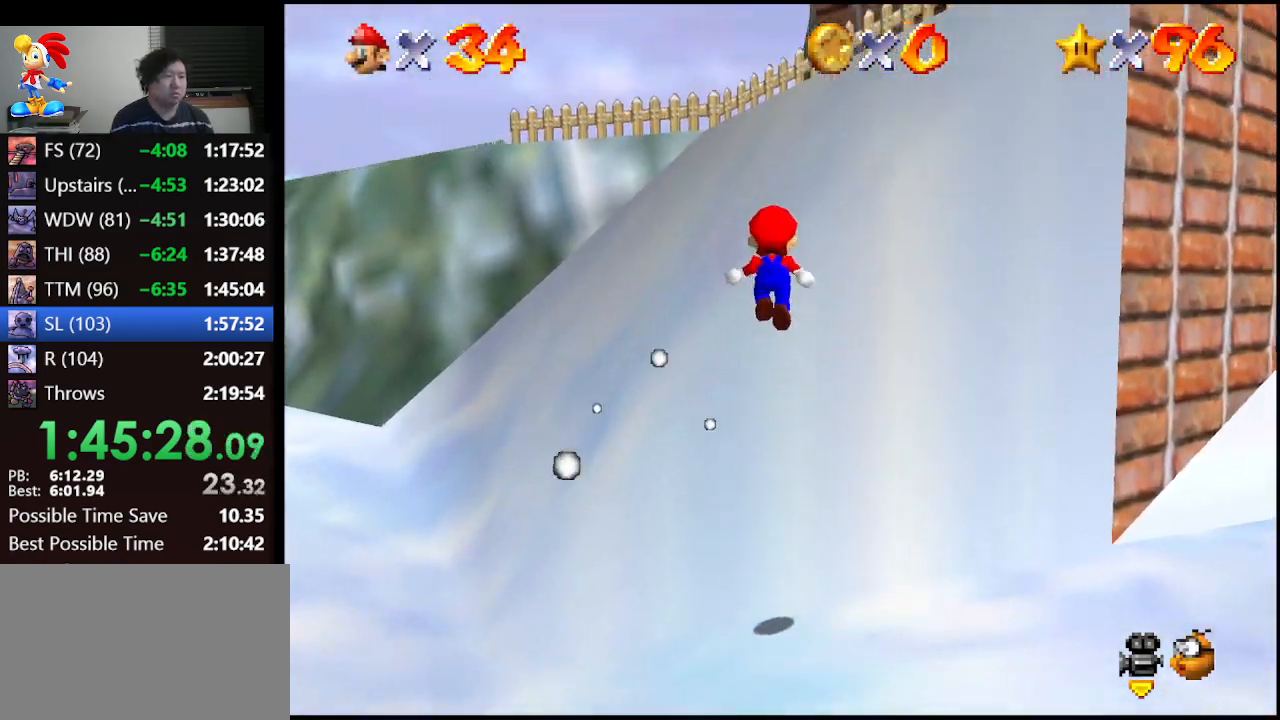
{"buttons": ["A"], "left_stick": "right", "events": [[67, "A", "down"], [100, "left_stick", "up-right"], [500, "left_stick", "right"]]}
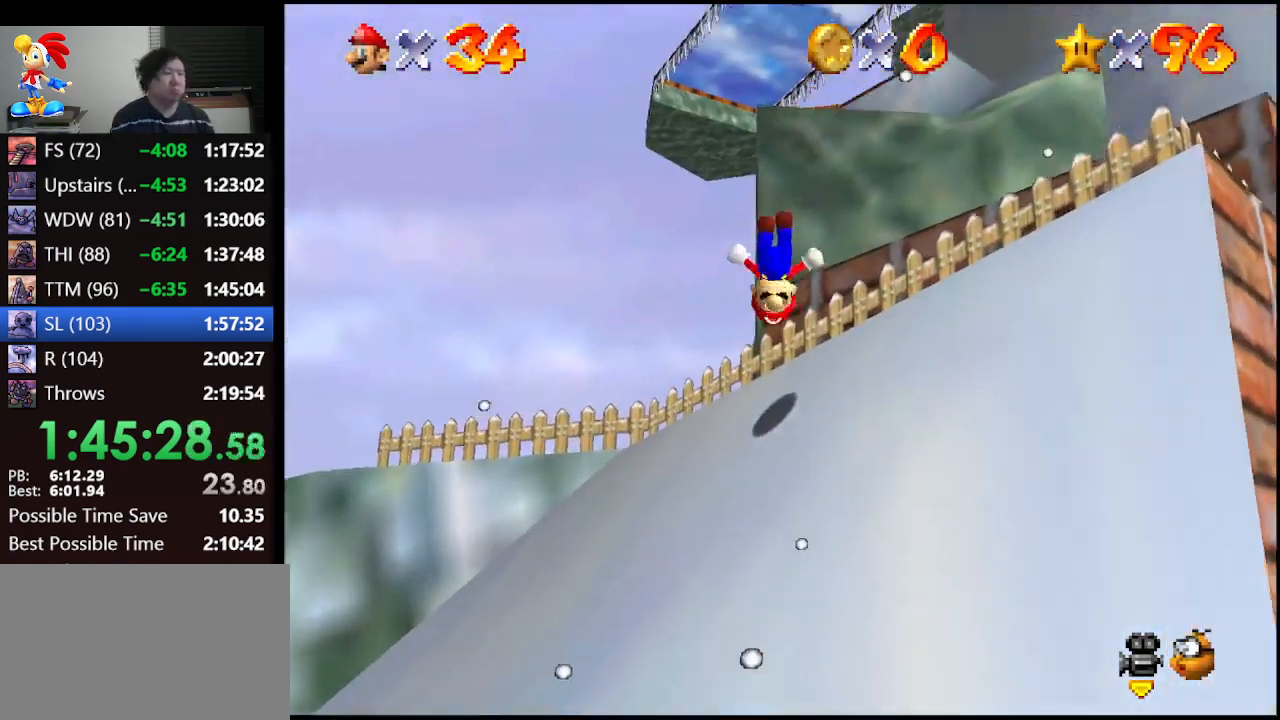
{"buttons": ["A"], "left_stick": "center", "events": [[200, "left_stick", "down-right"], [467, "left_stick", "center"]]}
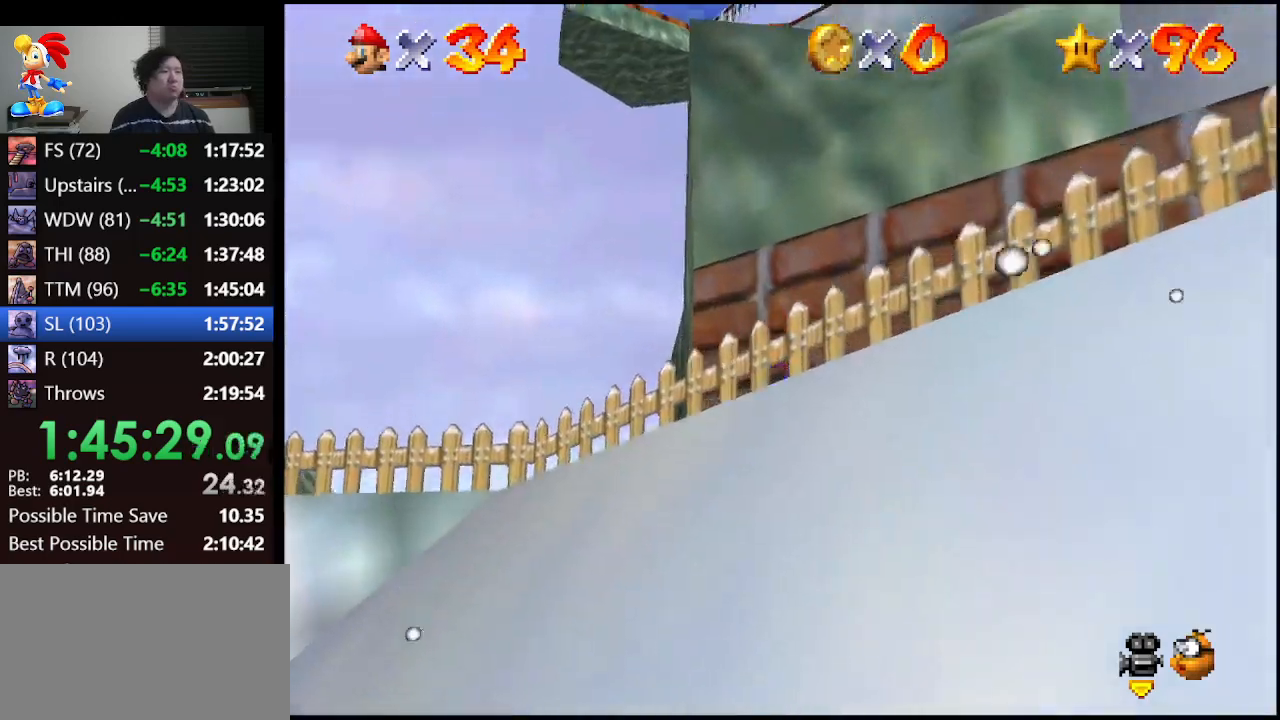
{"buttons": ["A"], "left_stick": "down-right", "events": [[33, "A", "up"], [233, "A", "down"], [267, "left_stick", "down-right"]]}
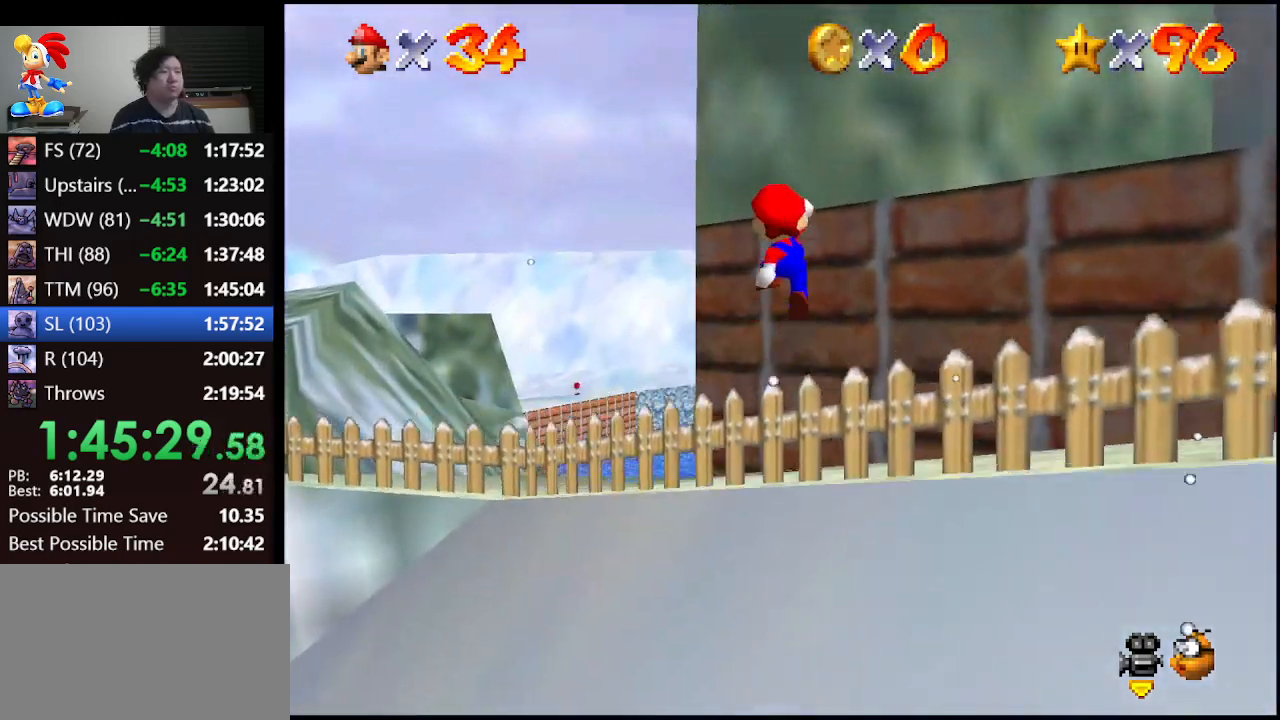
{"buttons": [], "left_stick": "center", "events": [[233, "left_stick", "center"], [433, "A", "up"]]}
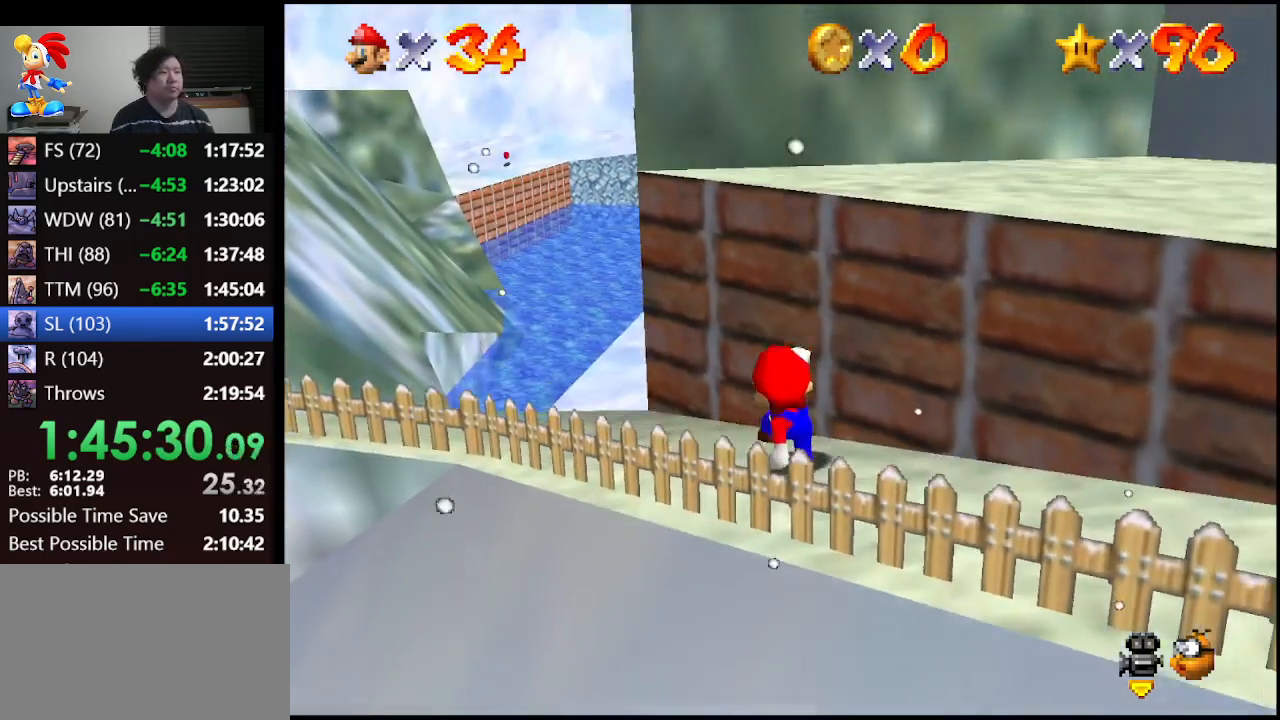
{"buttons": ["A"], "left_stick": "up", "events": [[33, "A", "down"], [33, "left_stick", "up"]]}
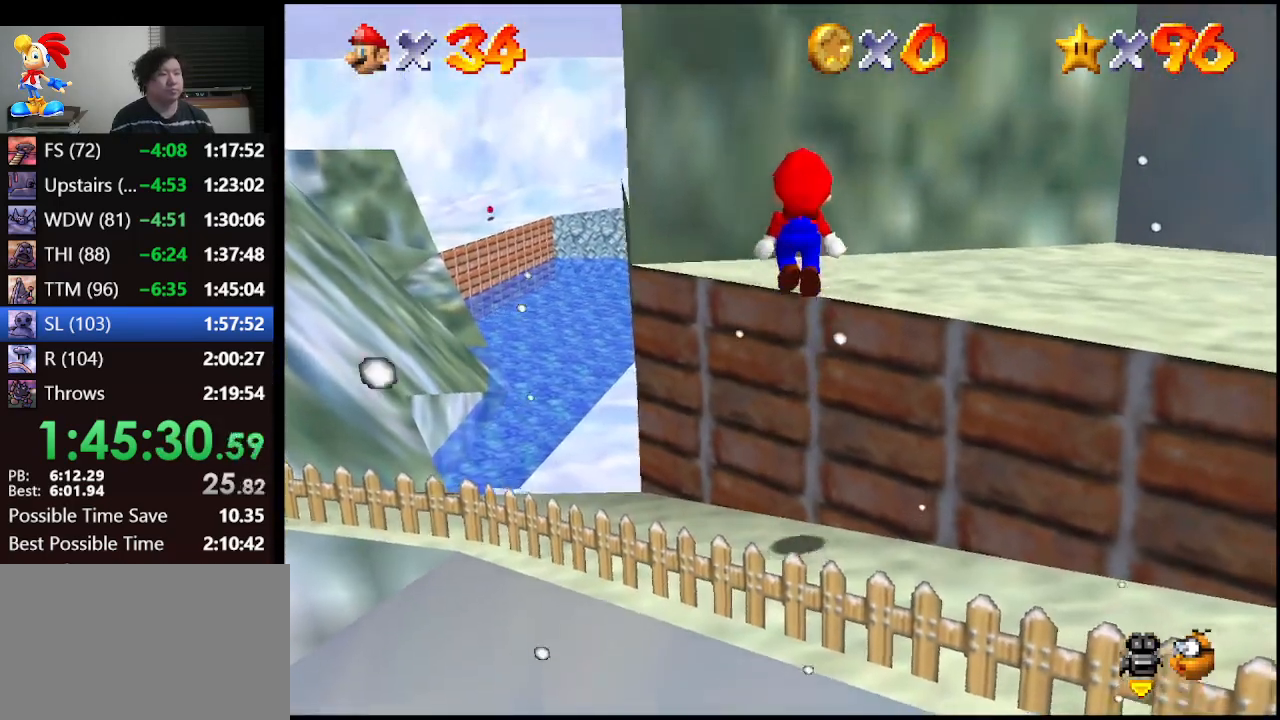
{"buttons": [], "left_stick": "up", "events": [[100, "A", "up"], [200, "A", "down"], [467, "A", "up"]]}
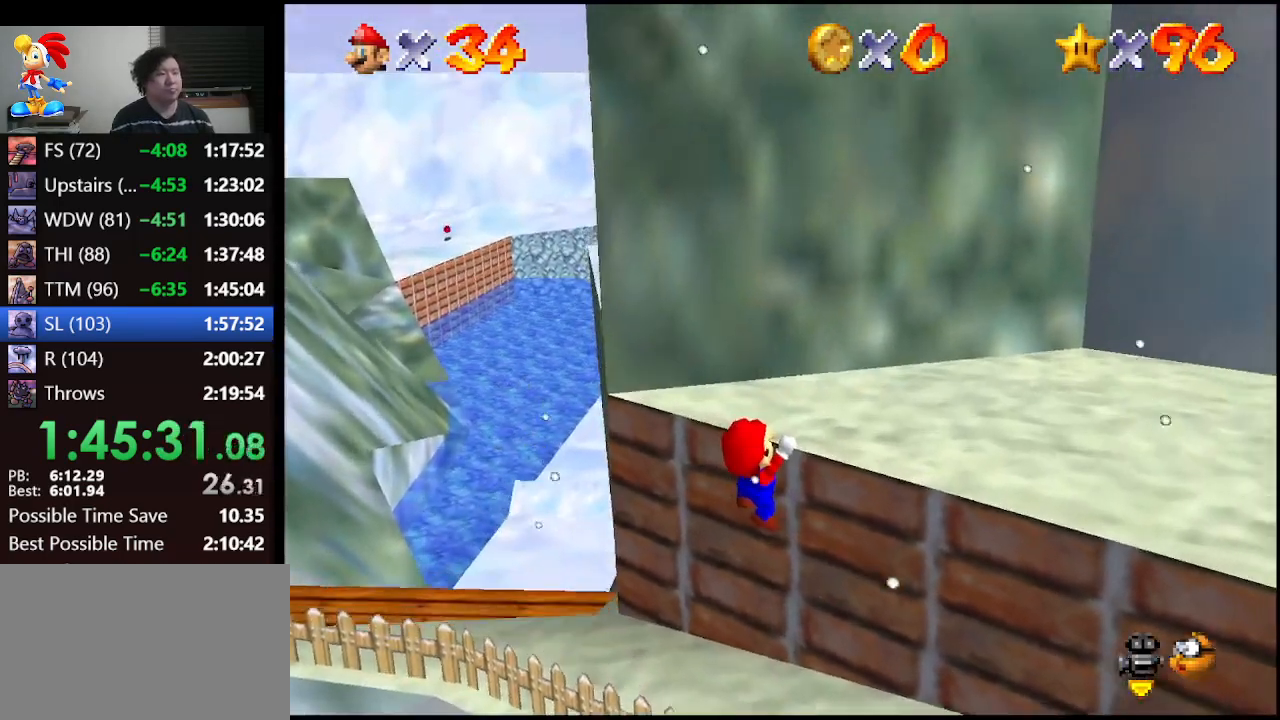
{"buttons": [], "left_stick": "up", "events": [[100, "A", "down"], [100, "left_stick", "center"], [200, "A", "up"], [233, "left_stick", "up"]]}
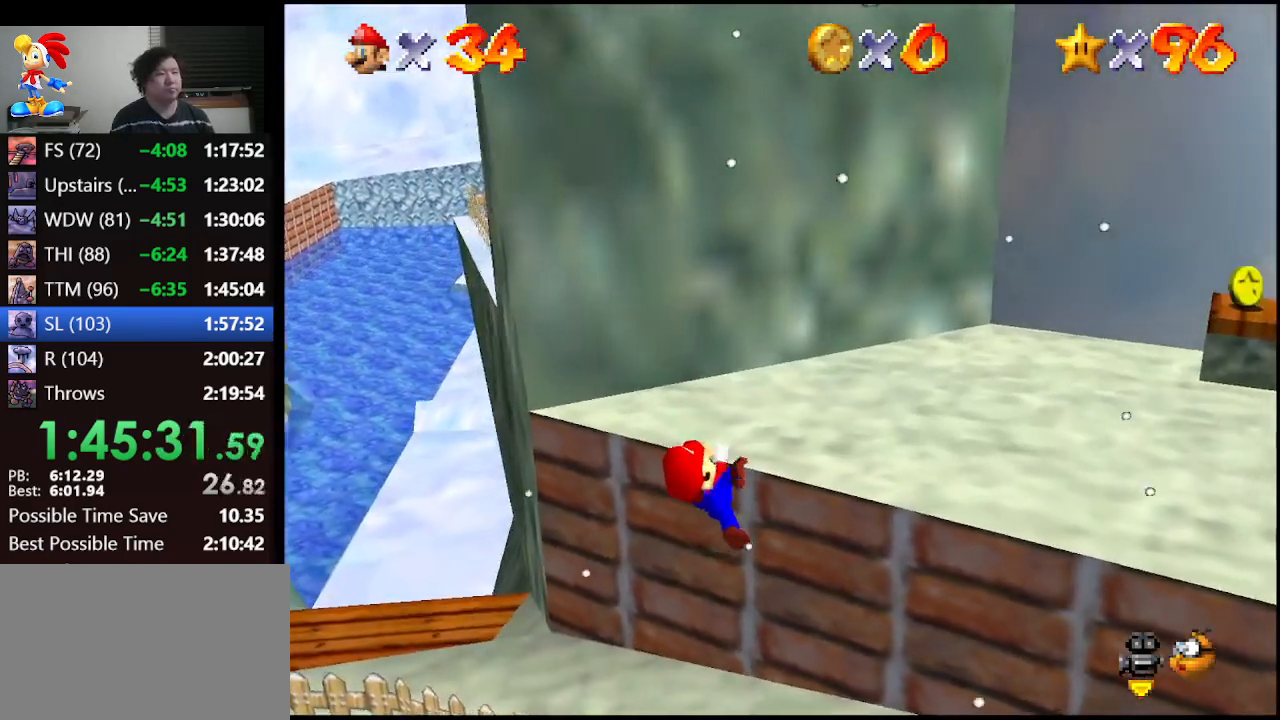
{"buttons": [], "left_stick": "up", "events": []}
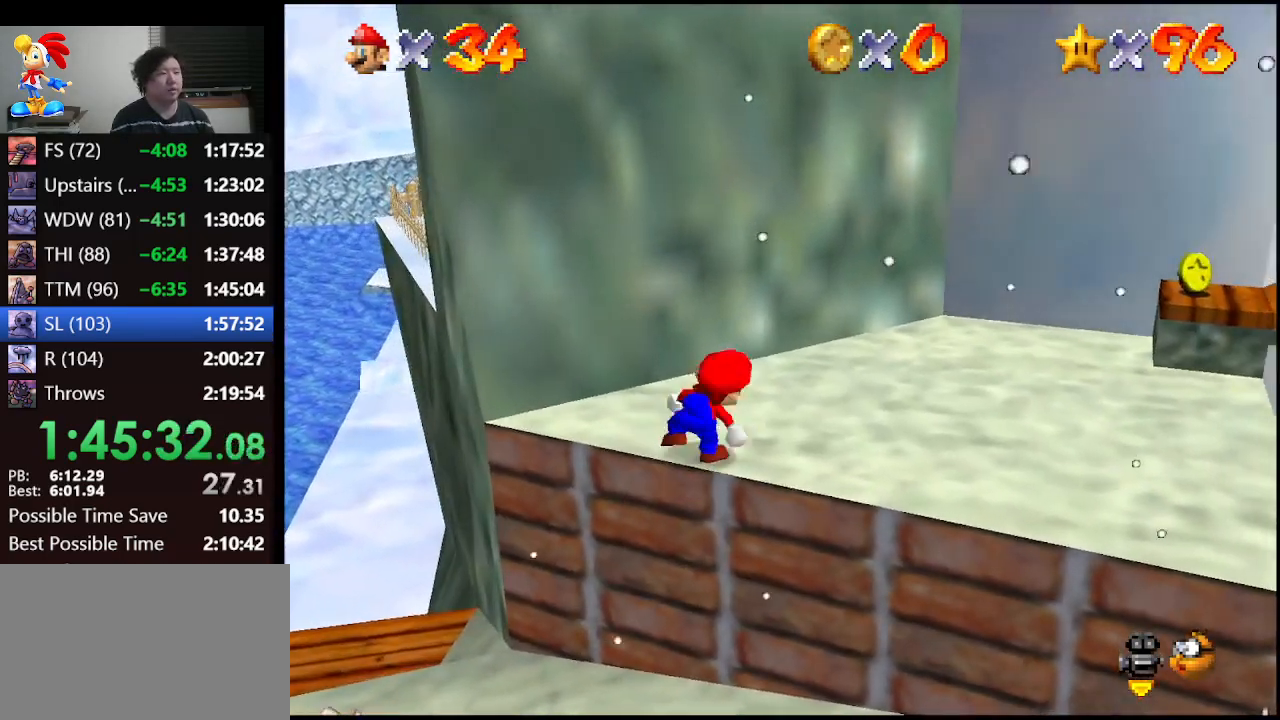
{"buttons": [], "left_stick": "up-left", "events": [[133, "left_stick", "up-right"], [333, "left_stick", "right"], [500, "left_stick", "up-left"]]}
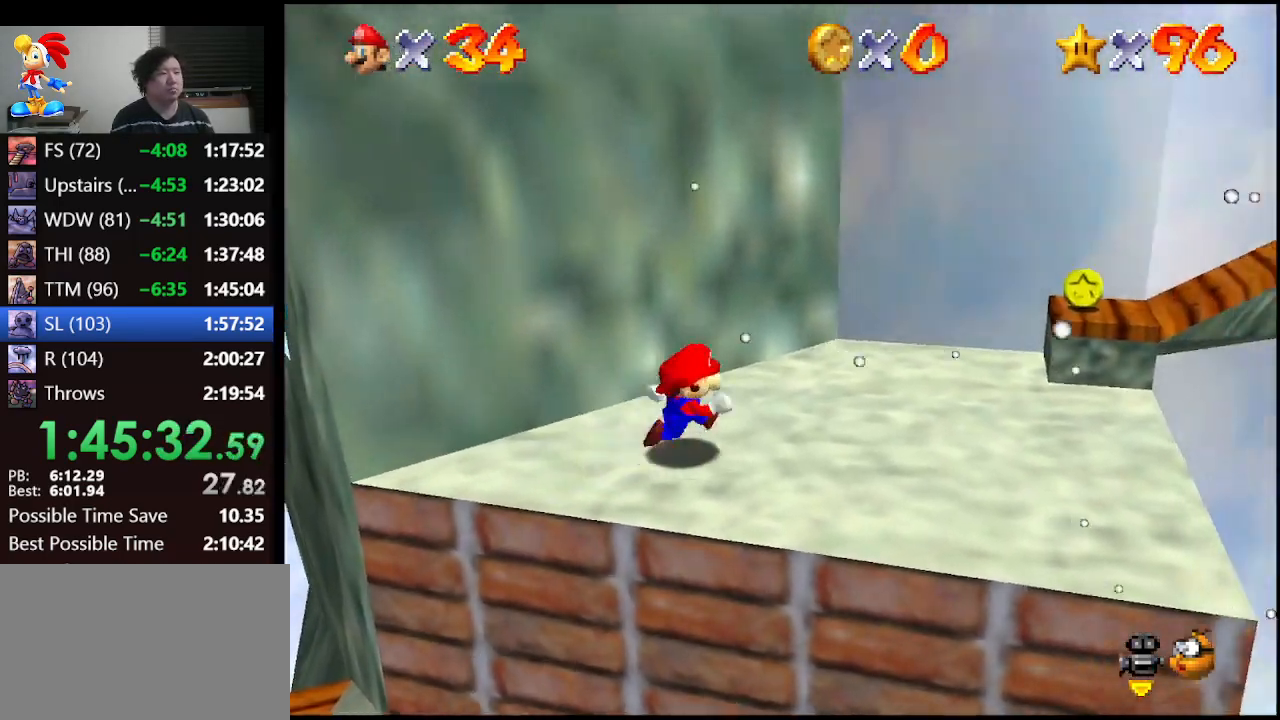
{"buttons": ["A"], "left_stick": "up-left", "events": [[133, "A", "down"]]}
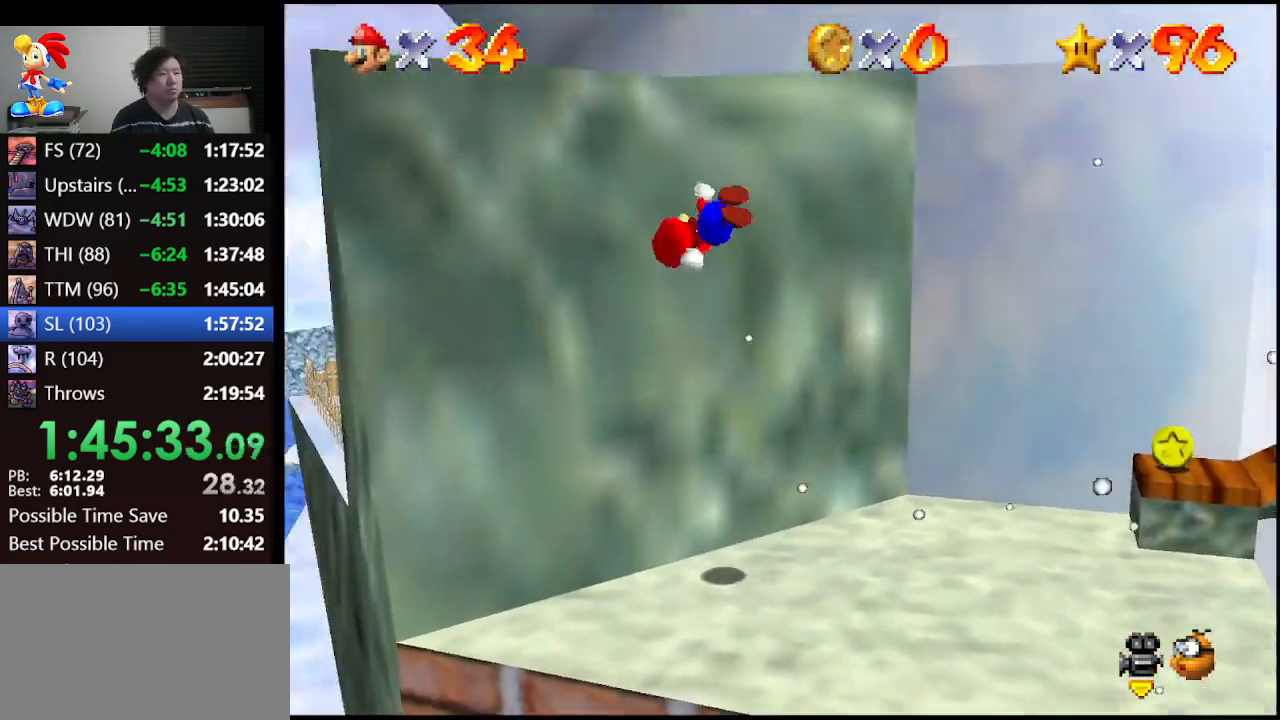
{"buttons": ["A"], "left_stick": "up-left", "events": [[300, "A", "up"], [467, "A", "down"]]}
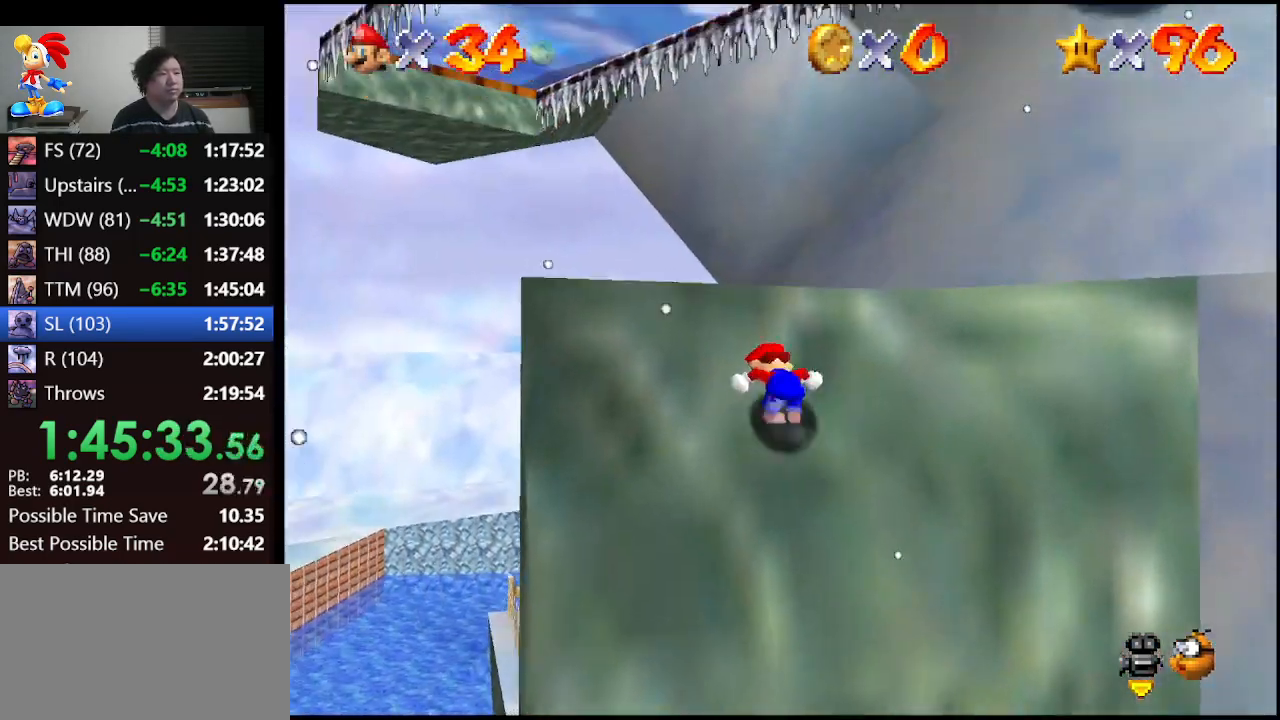
{"buttons": [], "left_stick": "center", "events": [[300, "B", "down"], [433, "A", "up"], [500, "B", "up"], [500, "left_stick", "center"]]}
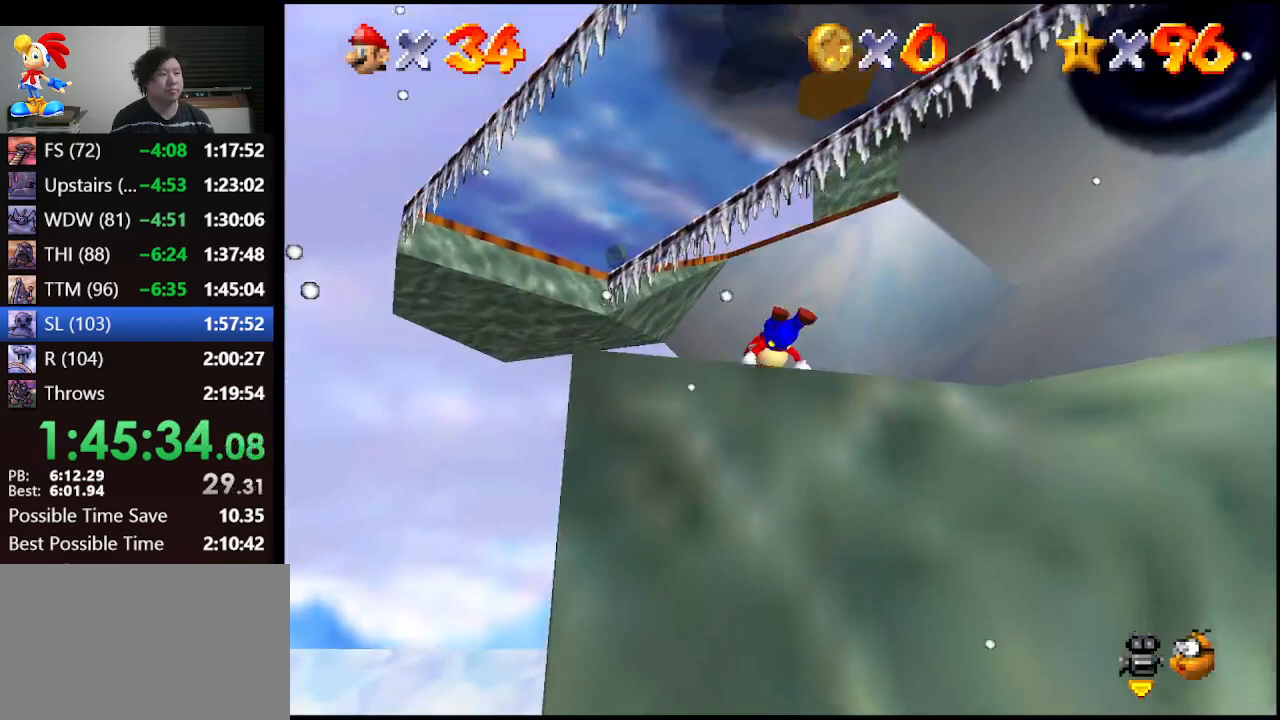
{"buttons": [], "left_stick": "down-right", "events": [[100, "left_stick", "down-right"], [267, "left_stick", "right"], [500, "left_stick", "down-right"]]}